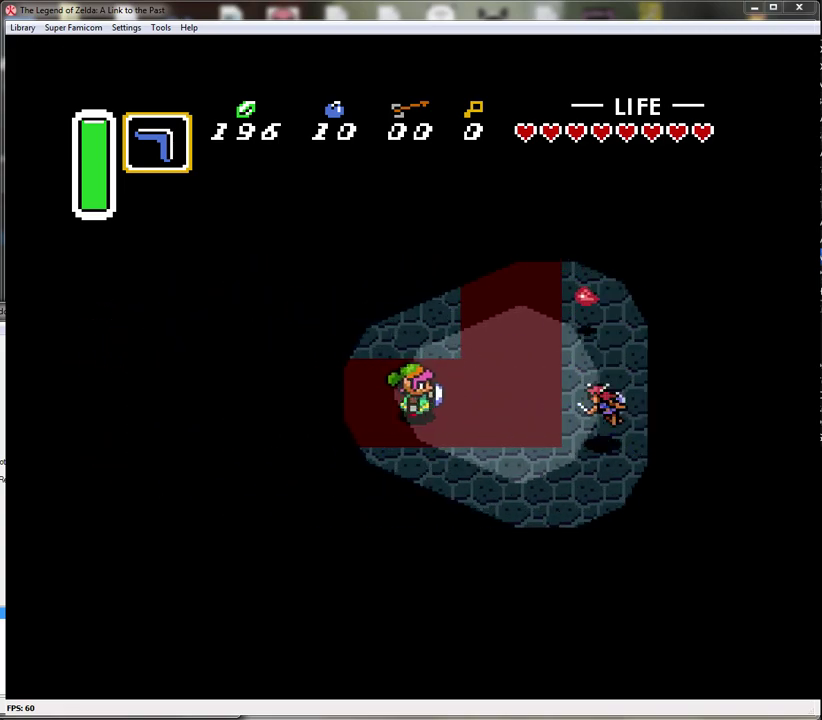
Gameplay with a controller (Nintendo layout); each line is a JSON object with the inputs held at the frame after it. "events" lists button and stick changes between this image and that frame as [ms after this image, input, new state], when the widget could be followed in between. Not read: L1 L3 R1 R3.
{"buttons": ["B", "DPAD_RIGHT"], "events": [[417, "B", "down"]]}
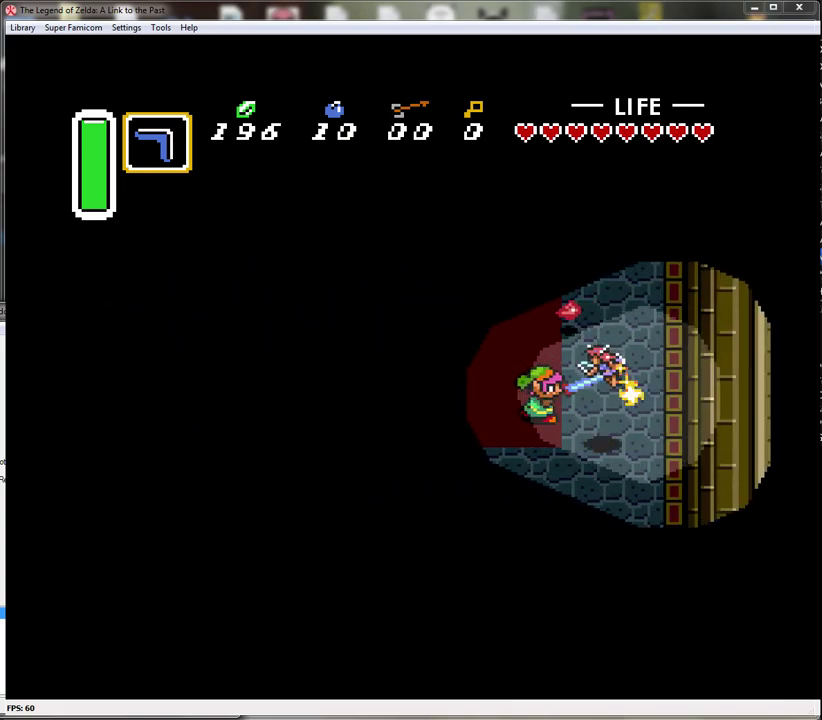
{"buttons": ["DPAD_UP"], "events": [[67, "B", "up"], [200, "DPAD_UP", "down"], [233, "DPAD_RIGHT", "up"], [350, "DPAD_RIGHT", "down"], [417, "DPAD_RIGHT", "up"]]}
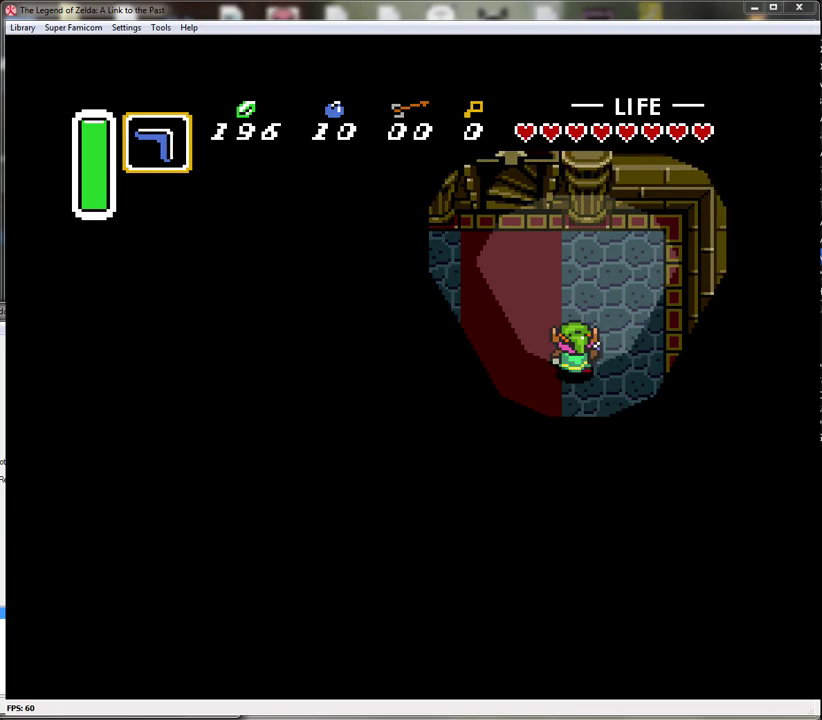
{"buttons": ["DPAD_UP"], "events": [[200, "DPAD_LEFT", "down"], [283, "DPAD_UP", "up"], [350, "DPAD_UP", "down"], [483, "DPAD_LEFT", "up"]]}
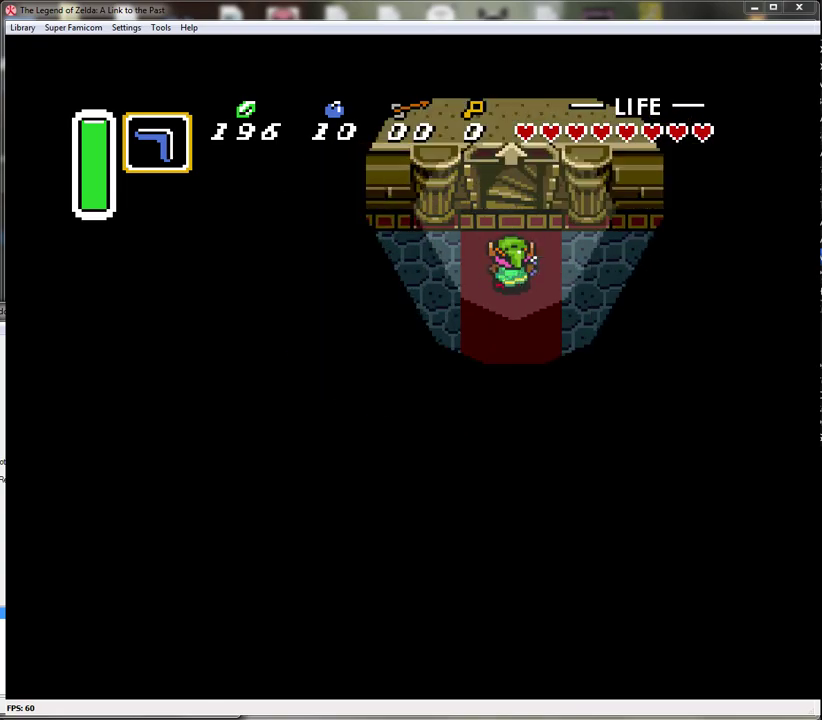
{"buttons": ["DPAD_UP"], "events": []}
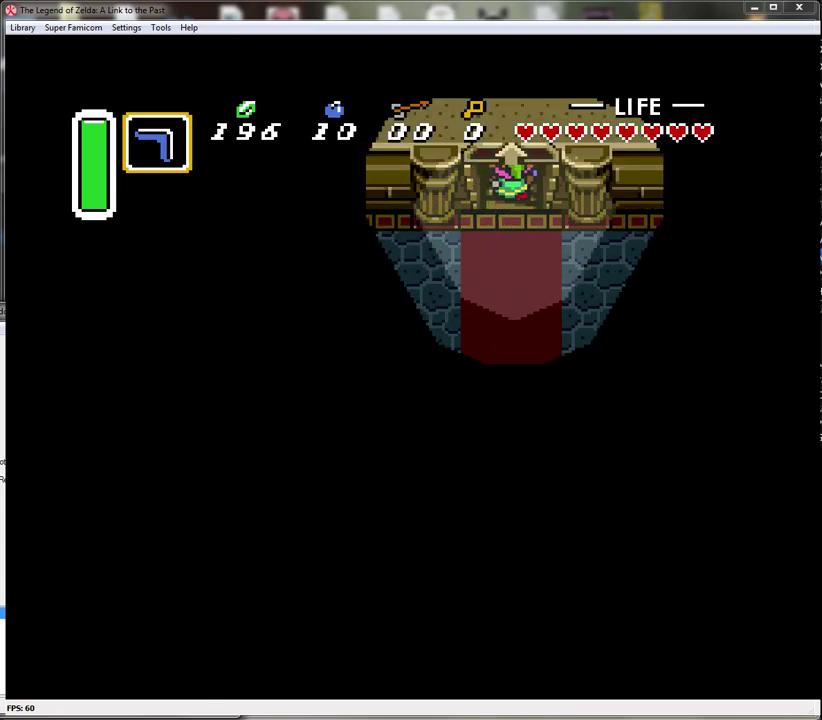
{"buttons": [], "events": [[200, "DPAD_UP", "up"]]}
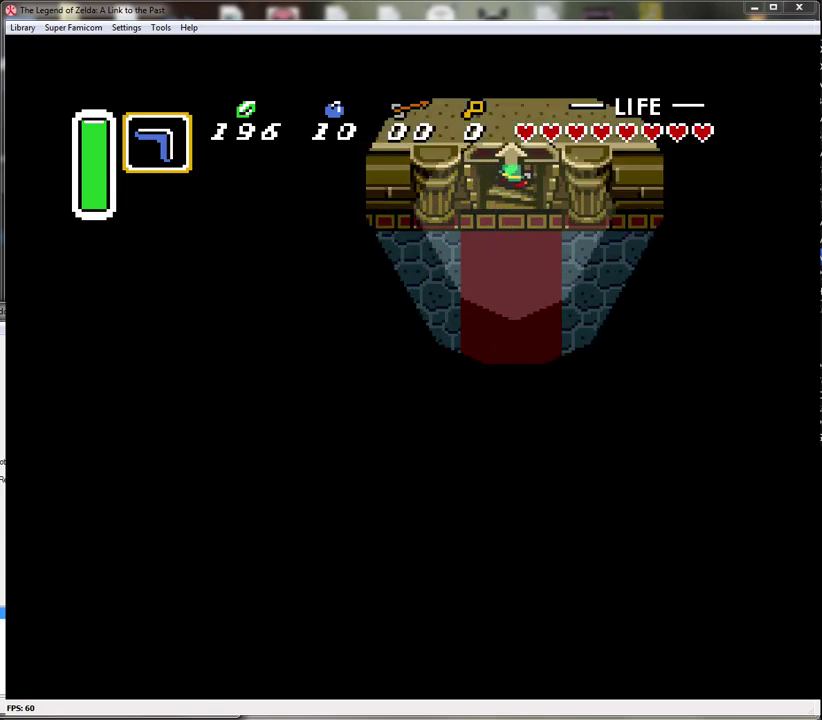
{"buttons": [], "events": []}
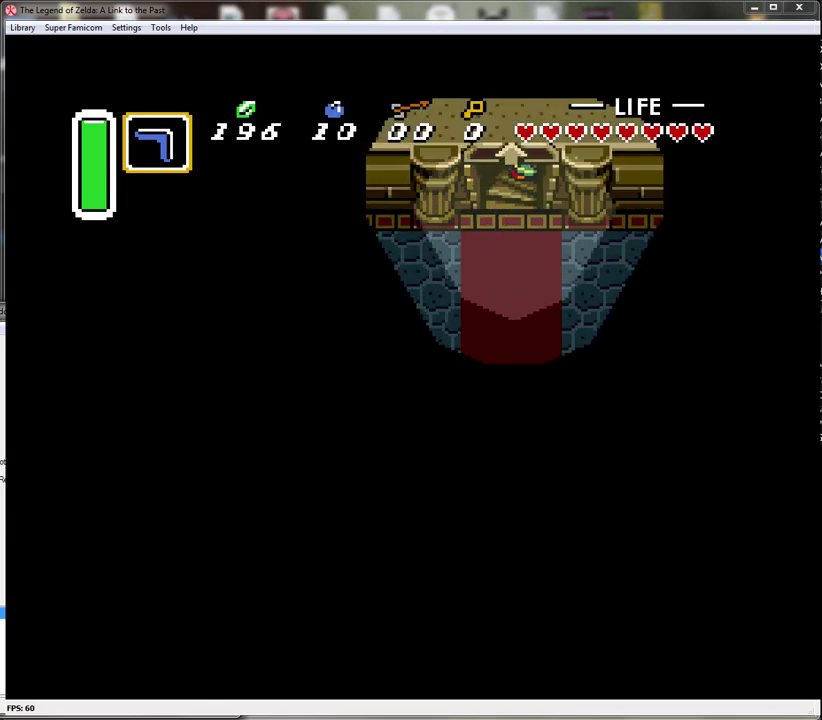
{"buttons": [], "events": []}
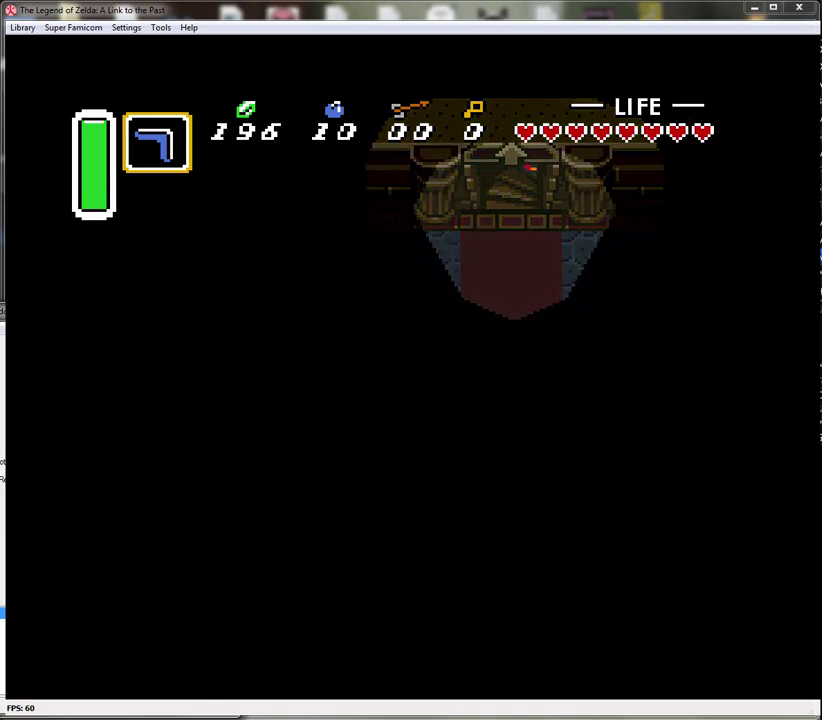
{"buttons": [], "events": []}
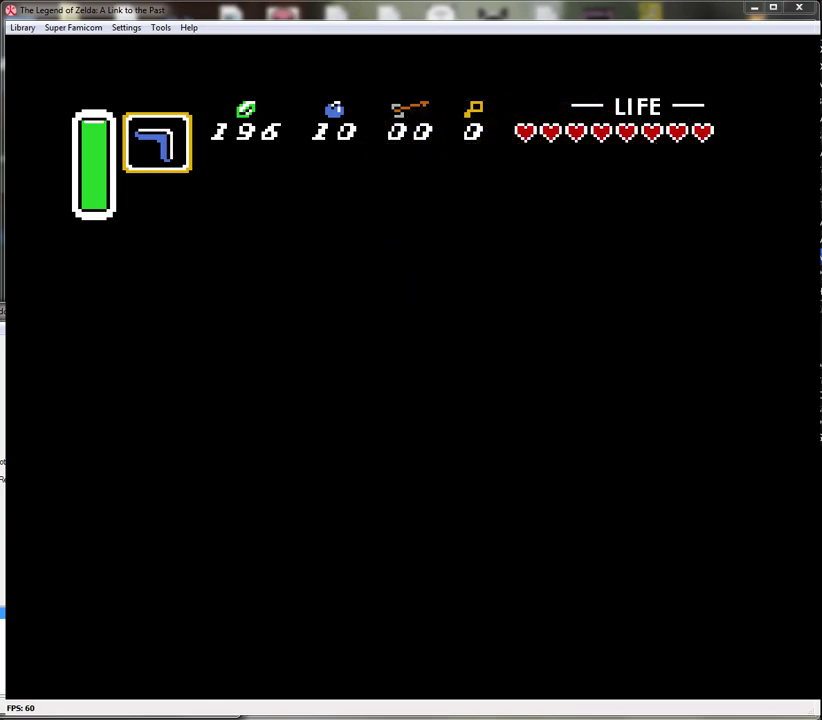
{"buttons": [], "events": []}
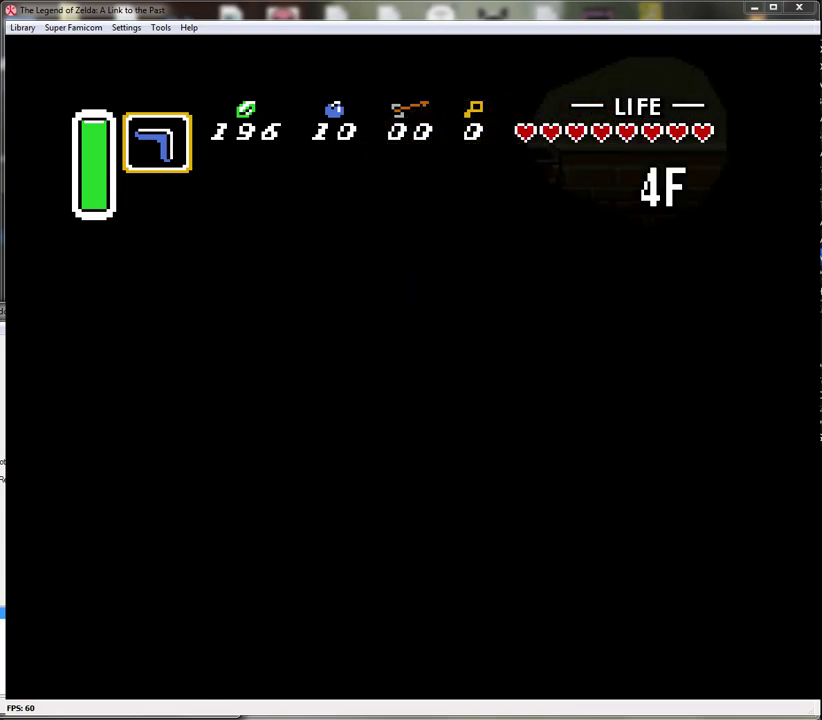
{"buttons": [], "events": []}
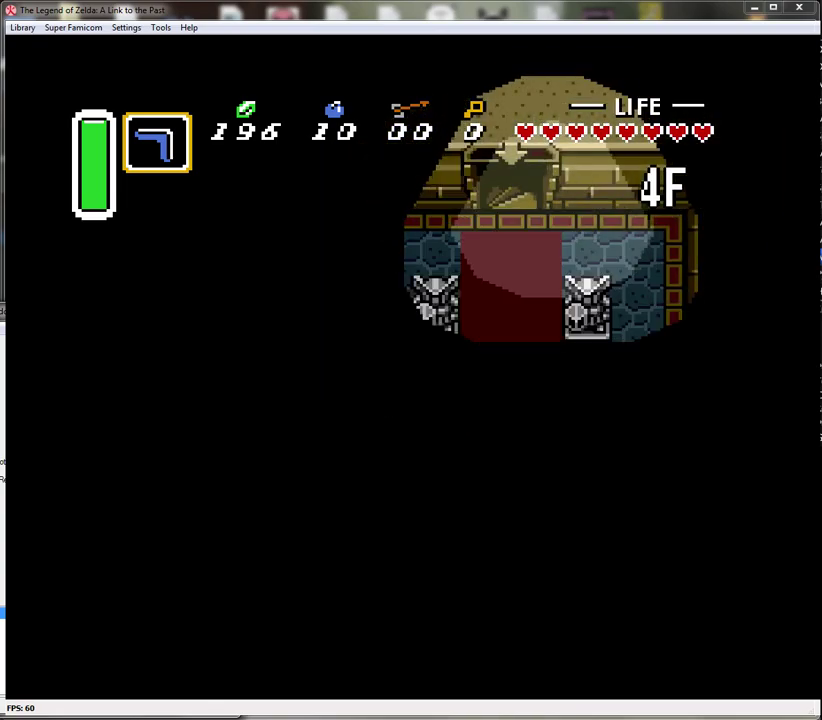
{"buttons": [], "events": []}
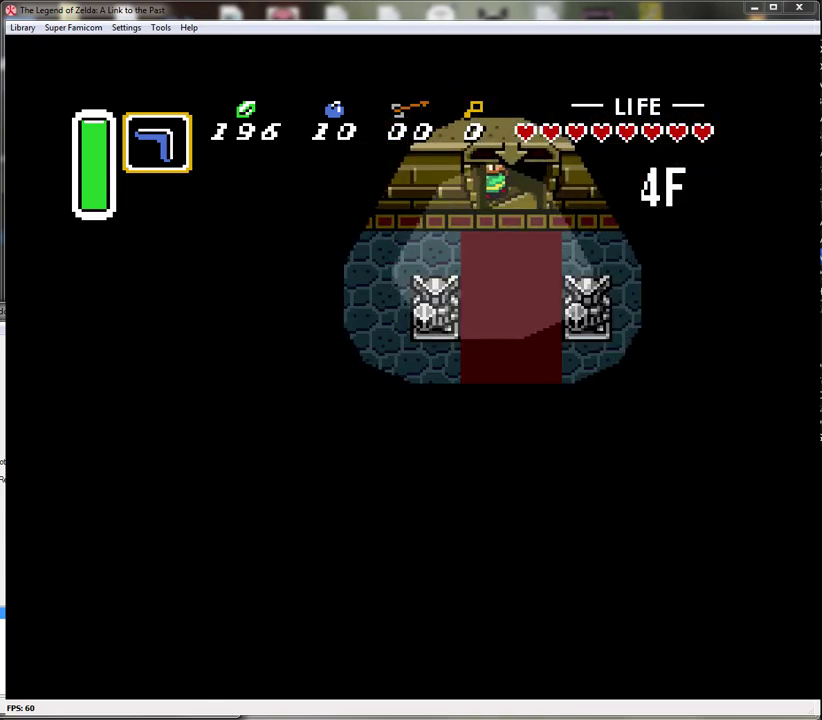
{"buttons": [], "events": []}
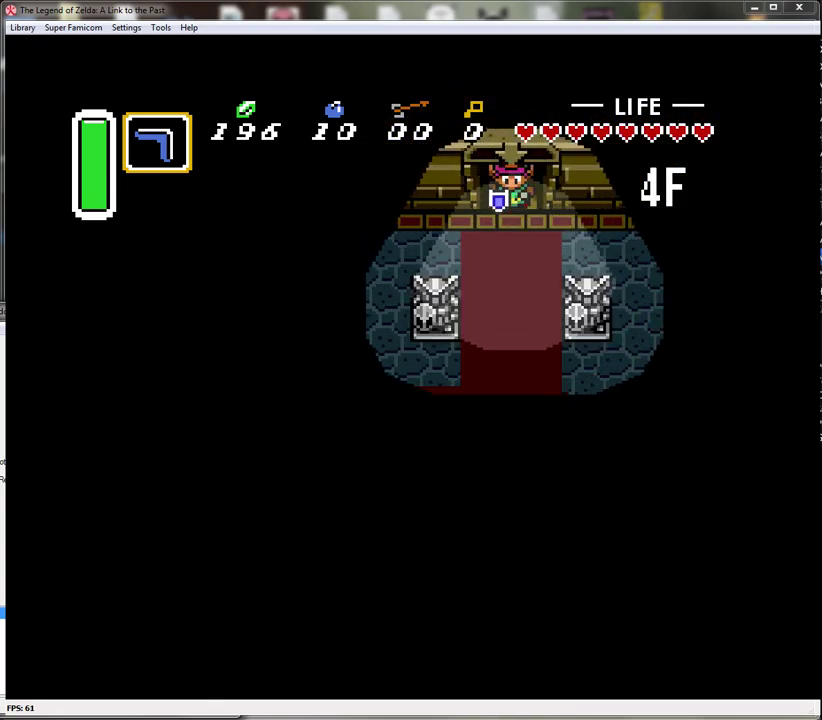
{"buttons": ["DPAD_DOWN"], "events": [[33, "DPAD_DOWN", "down"]]}
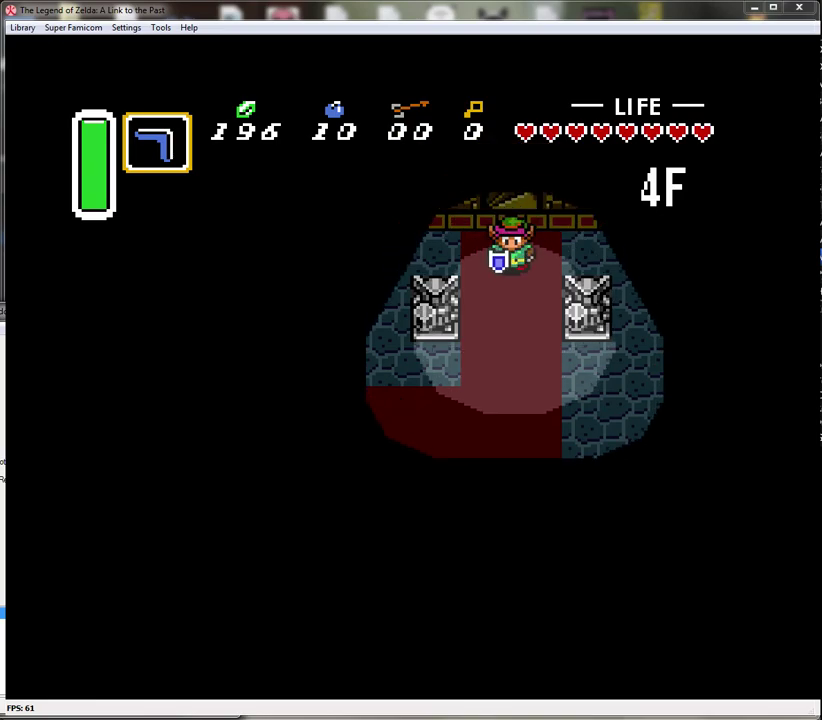
{"buttons": ["DPAD_DOWN"], "events": []}
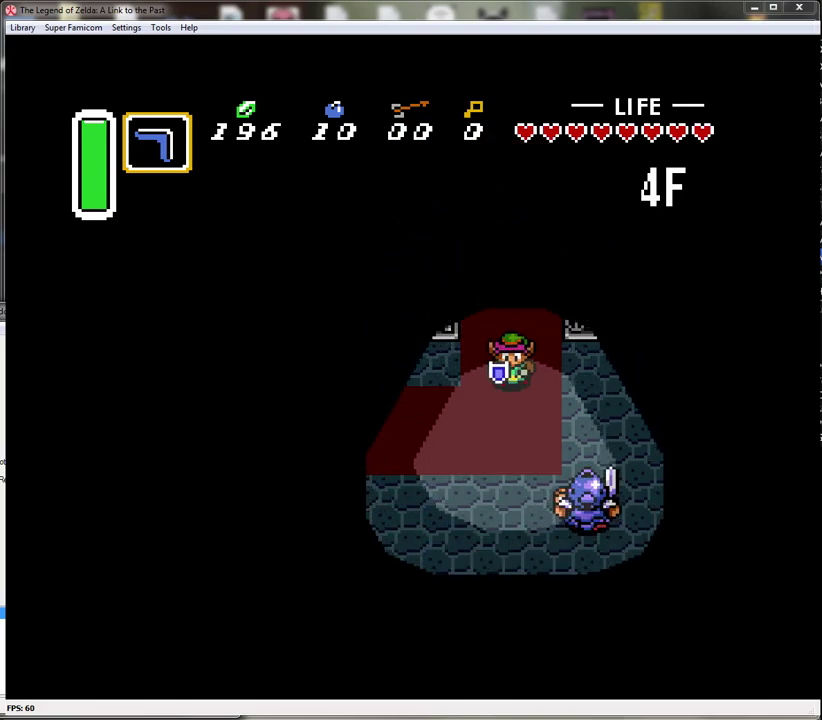
{"buttons": ["B"], "events": [[217, "B", "down"], [250, "DPAD_DOWN", "up"]]}
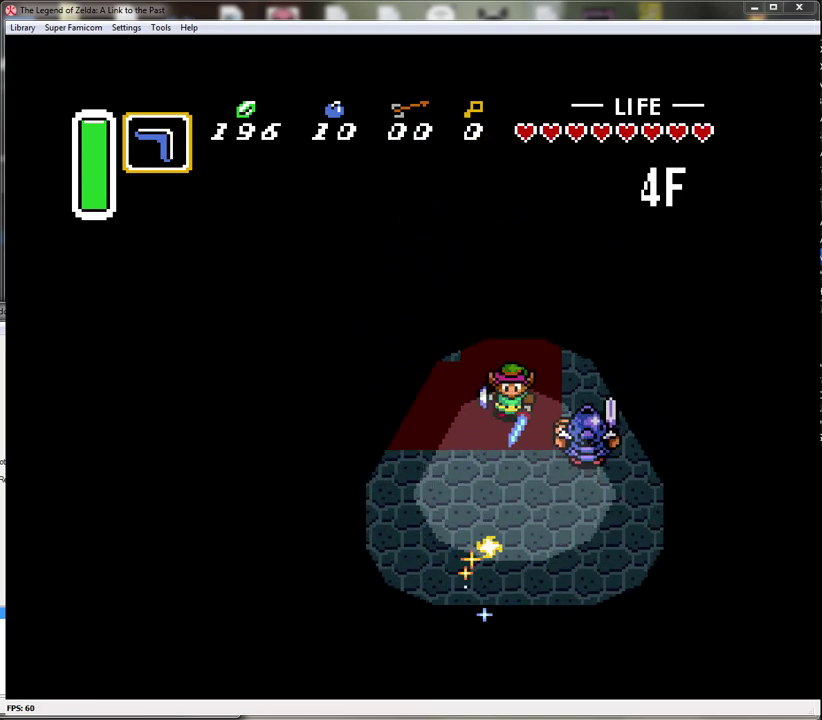
{"buttons": ["B"], "events": [[33, "B", "up"], [317, "DPAD_RIGHT", "down"], [367, "B", "down"], [367, "DPAD_RIGHT", "up"]]}
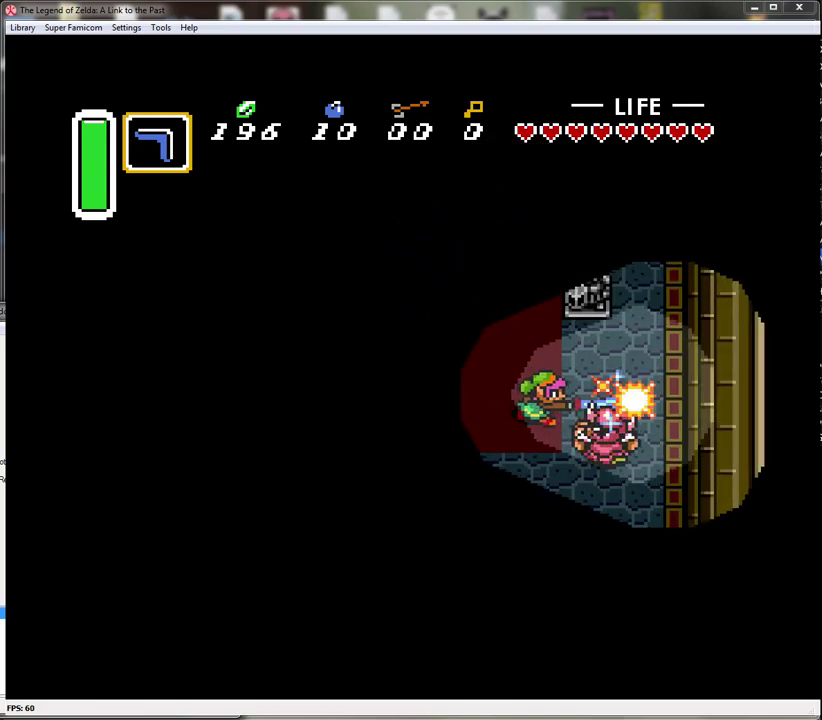
{"buttons": [], "events": [[217, "B", "up"]]}
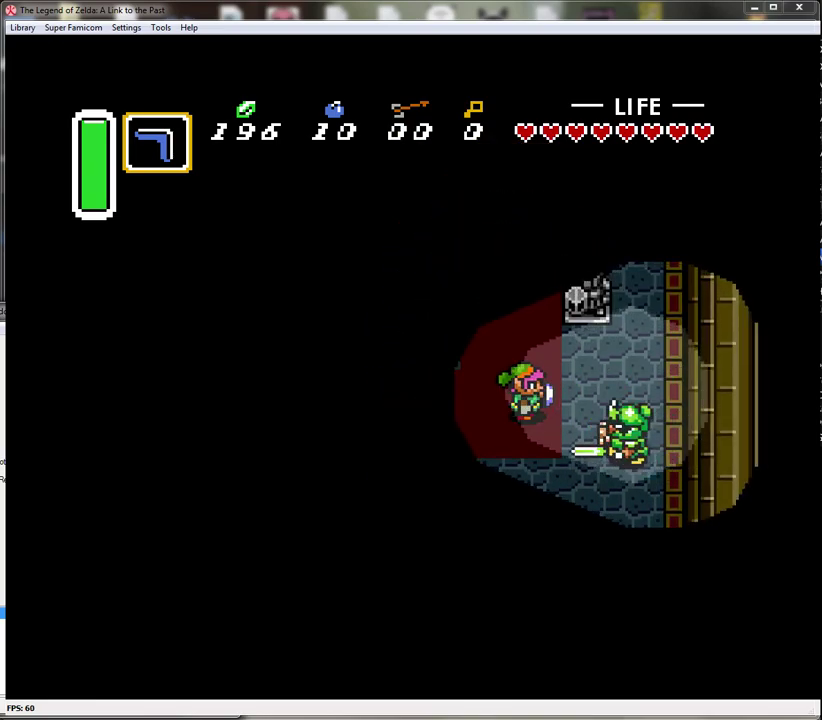
{"buttons": ["DPAD_RIGHT"], "events": [[33, "B", "down"], [283, "B", "up"], [467, "DPAD_RIGHT", "down"]]}
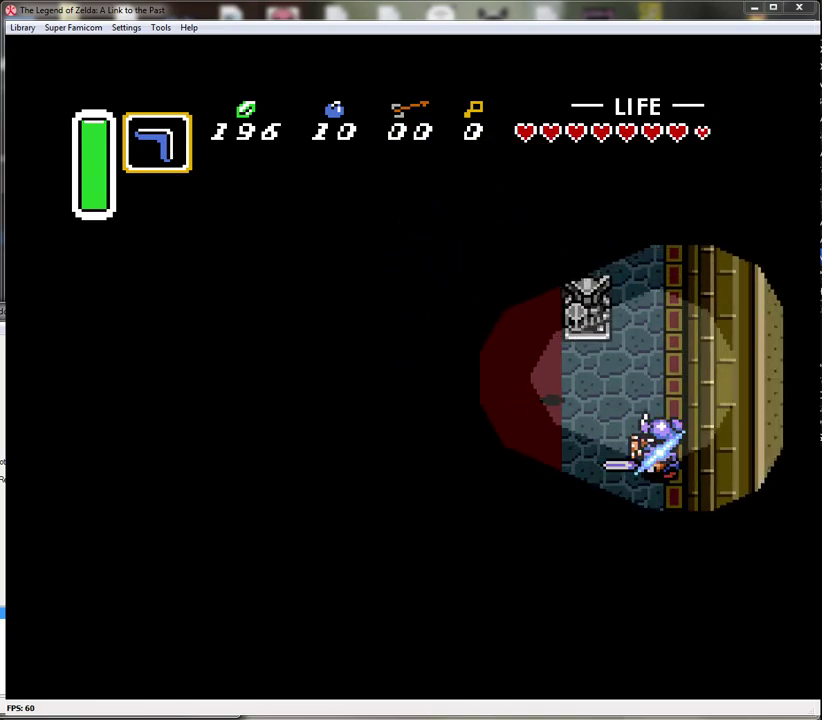
{"buttons": ["DPAD_LEFT"], "events": [[33, "DPAD_DOWN", "down"], [317, "DPAD_LEFT", "down"], [317, "DPAD_RIGHT", "up"], [467, "DPAD_DOWN", "up"]]}
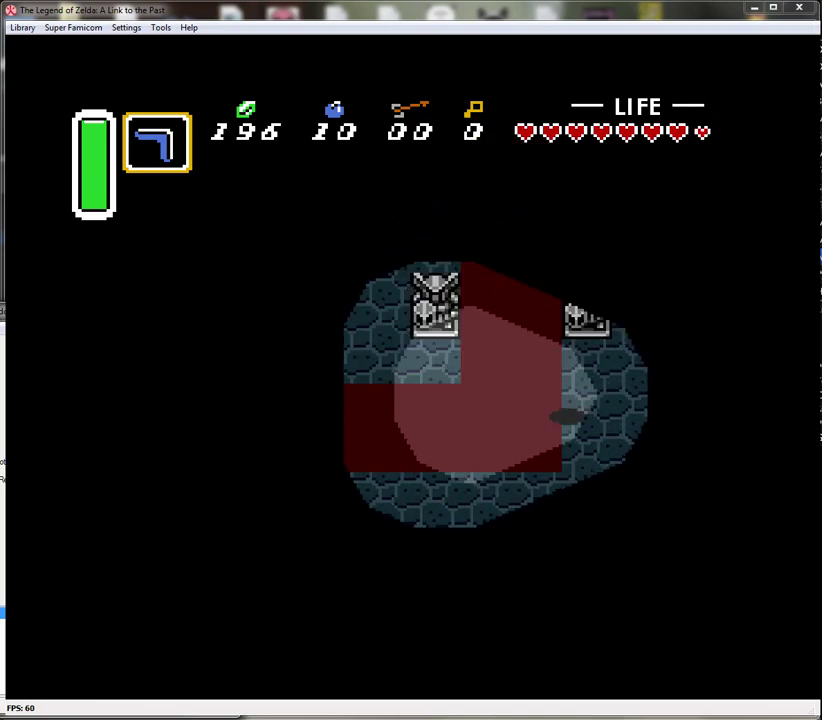
{"buttons": ["DPAD_LEFT"], "events": []}
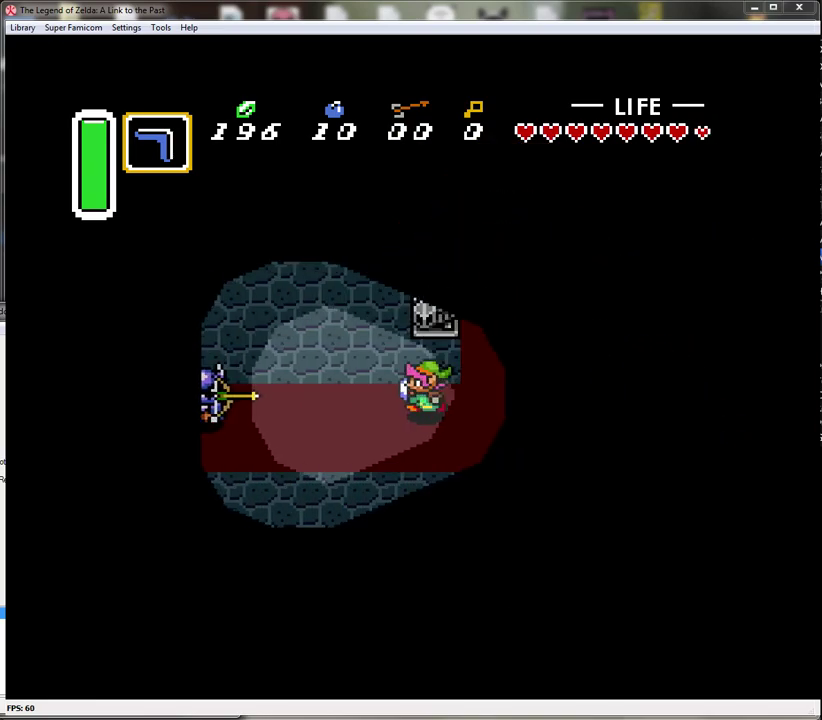
{"buttons": ["DPAD_LEFT"], "events": []}
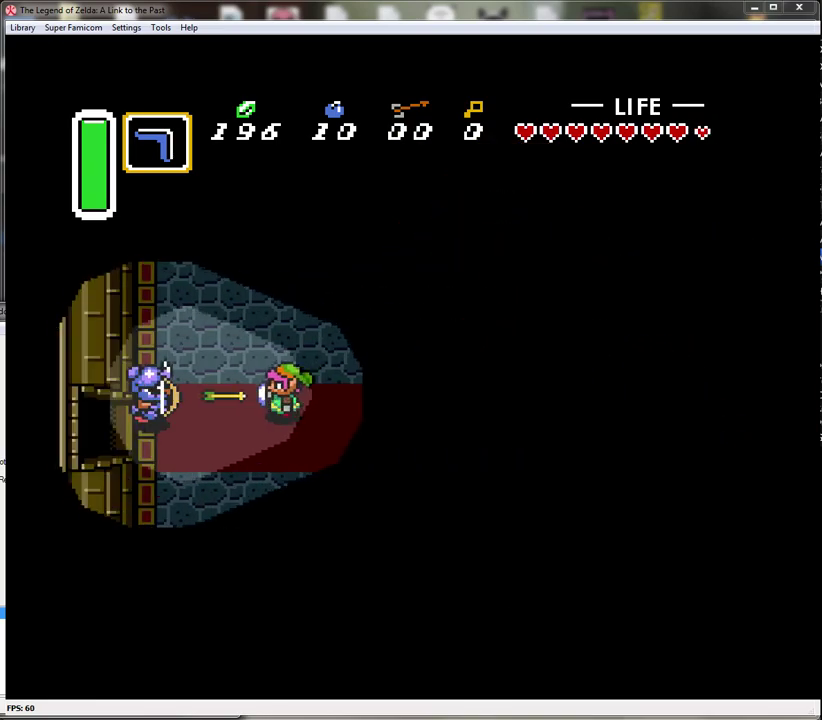
{"buttons": [], "events": [[183, "B", "down"], [183, "DPAD_LEFT", "up"], [467, "B", "up"]]}
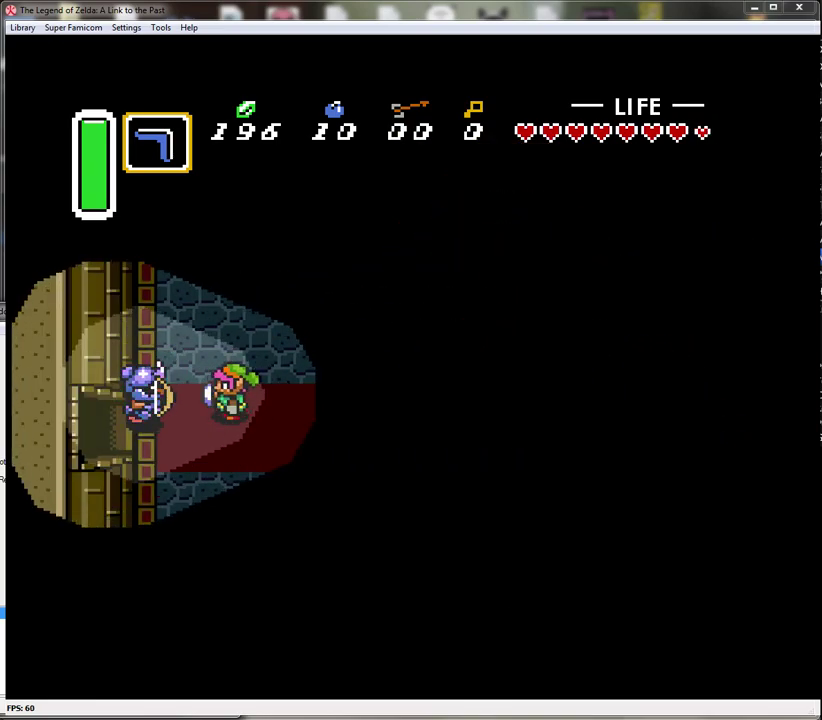
{"buttons": [], "events": [[50, "B", "down"], [317, "B", "up"]]}
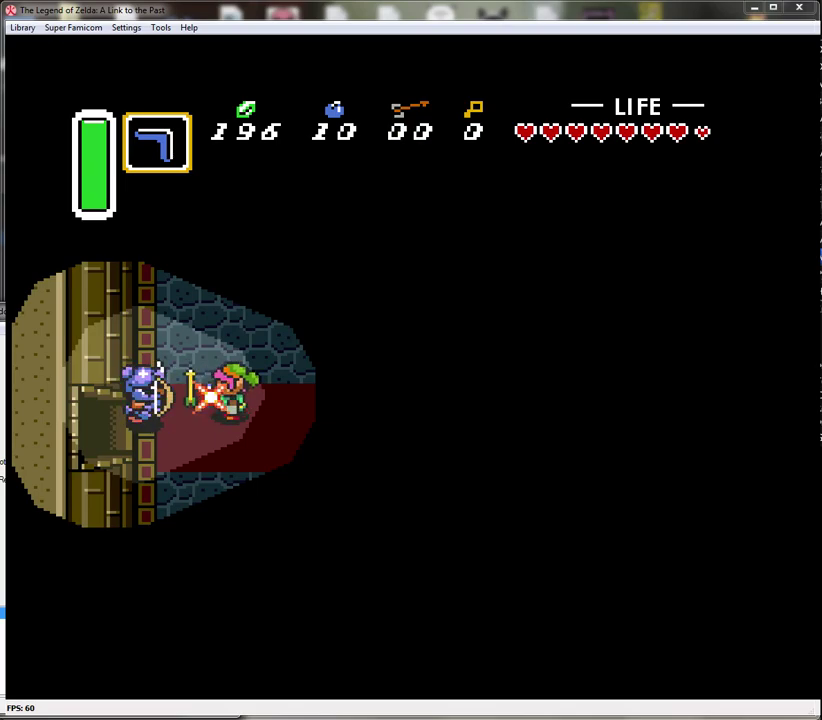
{"buttons": [], "events": [[50, "B", "down"], [250, "B", "up"]]}
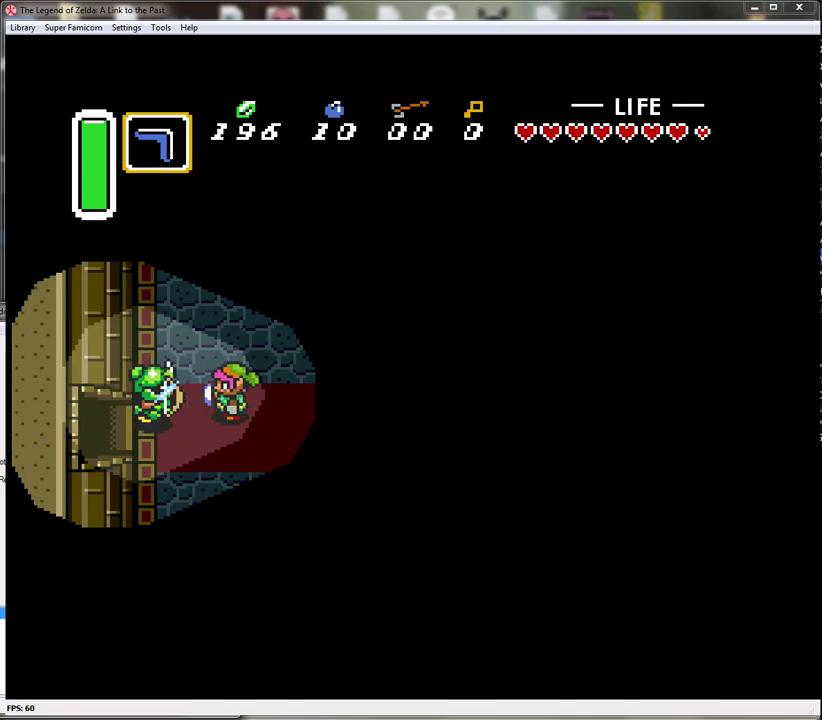
{"buttons": ["DPAD_LEFT"], "events": [[300, "DPAD_LEFT", "down"]]}
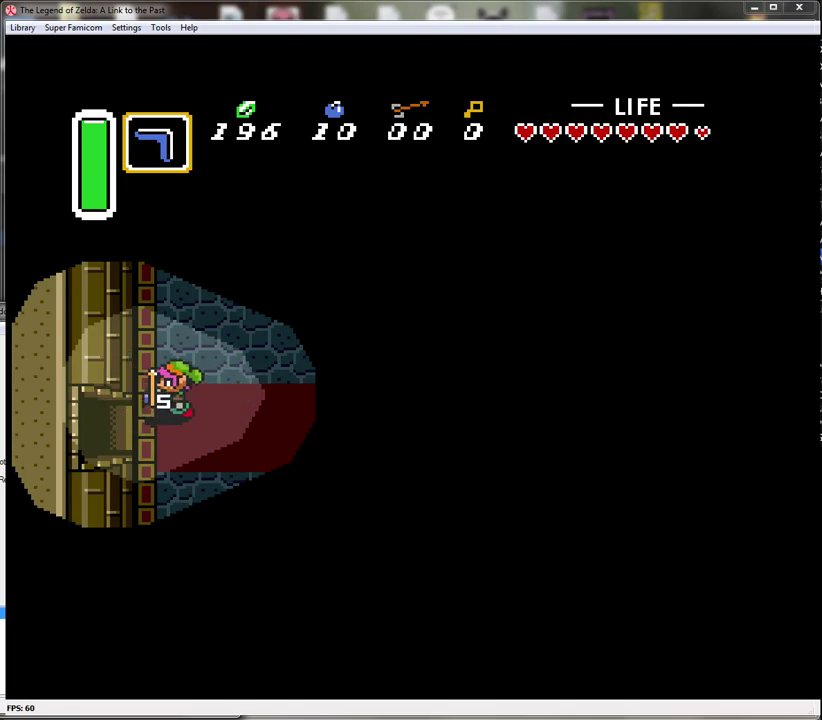
{"buttons": ["DPAD_DOWN", "DPAD_LEFT"], "events": [[33, "DPAD_LEFT", "up"], [367, "DPAD_DOWN", "down"], [400, "DPAD_LEFT", "down"]]}
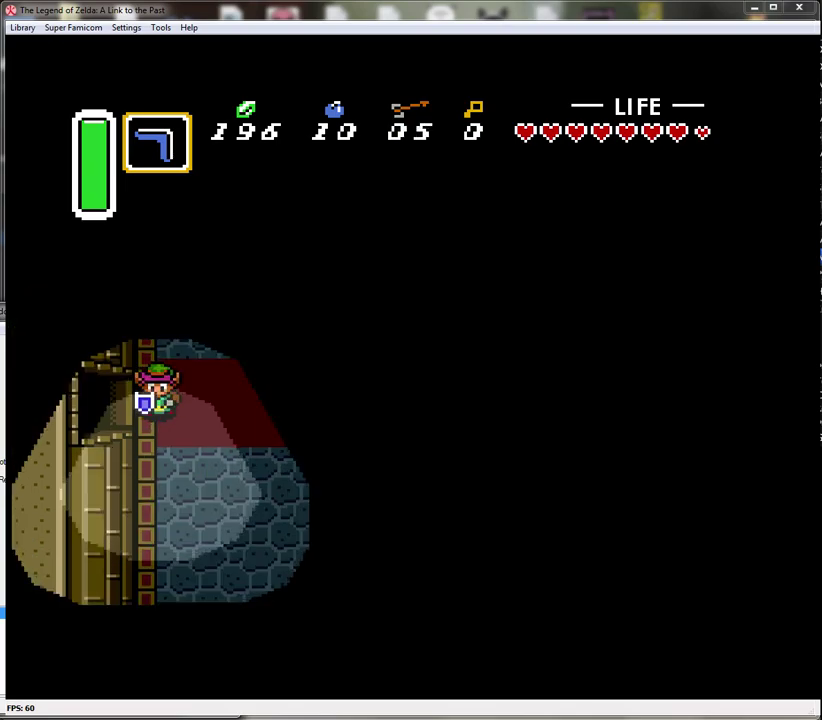
{"buttons": ["DPAD_LEFT"], "events": [[17, "DPAD_DOWN", "up"]]}
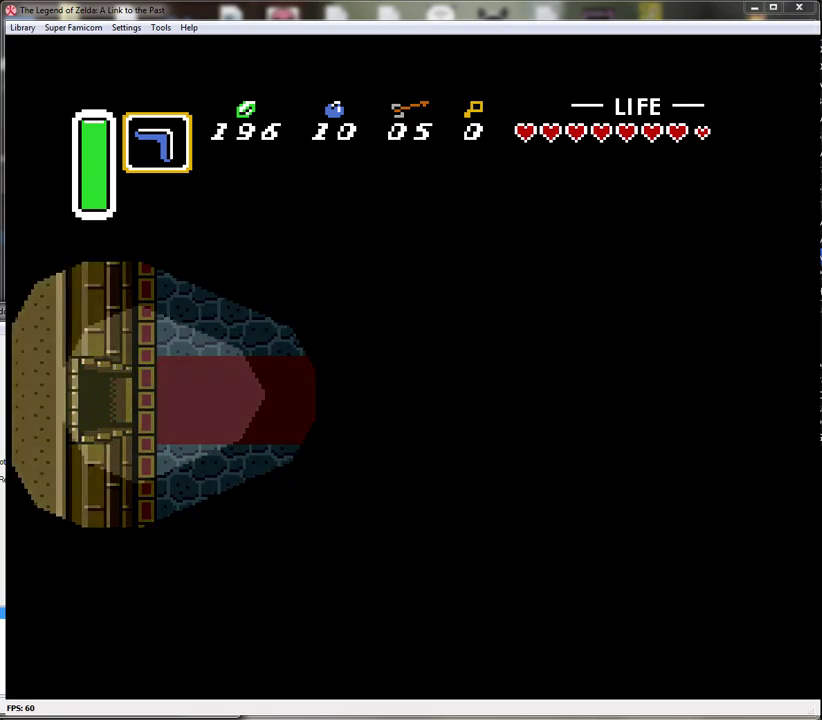
{"buttons": [], "events": [[333, "DPAD_LEFT", "up"]]}
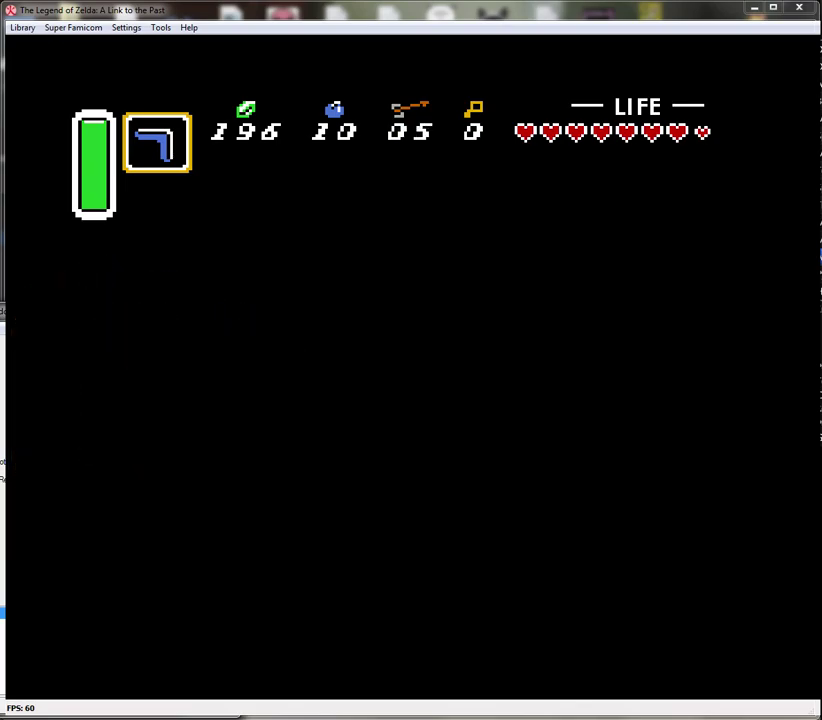
{"buttons": [], "events": []}
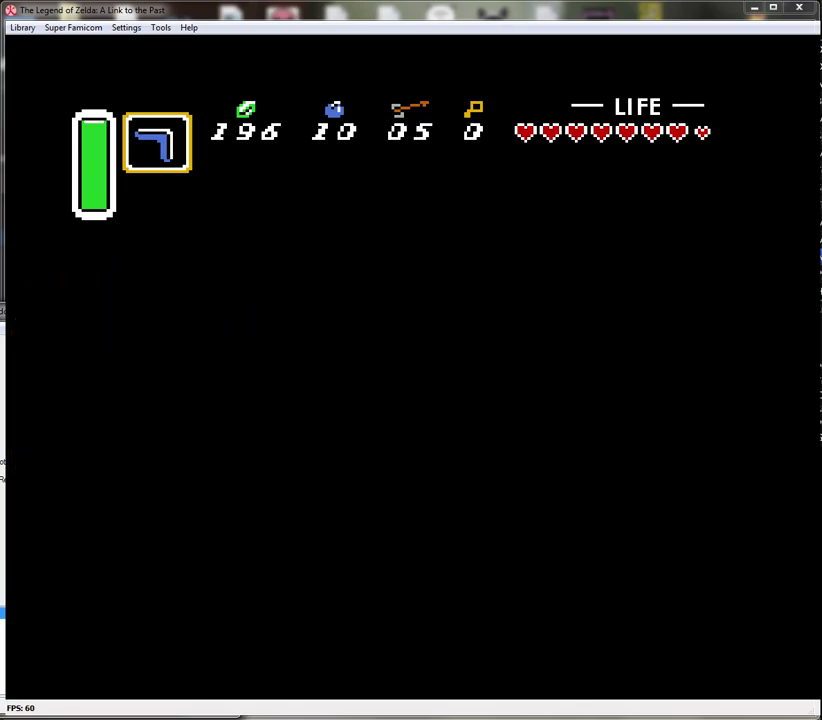
{"buttons": [], "events": []}